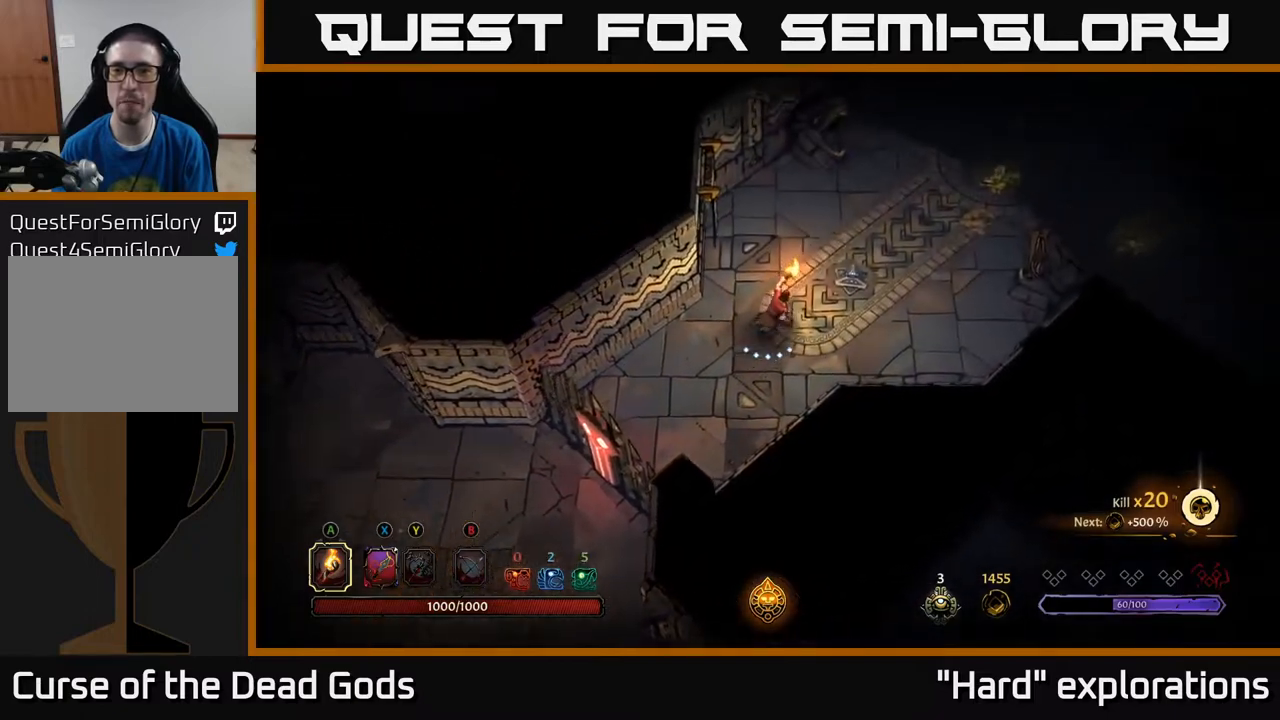
Gameplay with a controller (Xbox layout); each line is a JSON object with the inputs held at the frame after it. "events" lists button and stick changes between this image and that frame as [ms after this image, input, new state], when the widget could be followed in between.
{"buttons": [], "left_stick": "down-left", "right_stick": "center", "events": [[133, "left_stick", "down-left"]]}
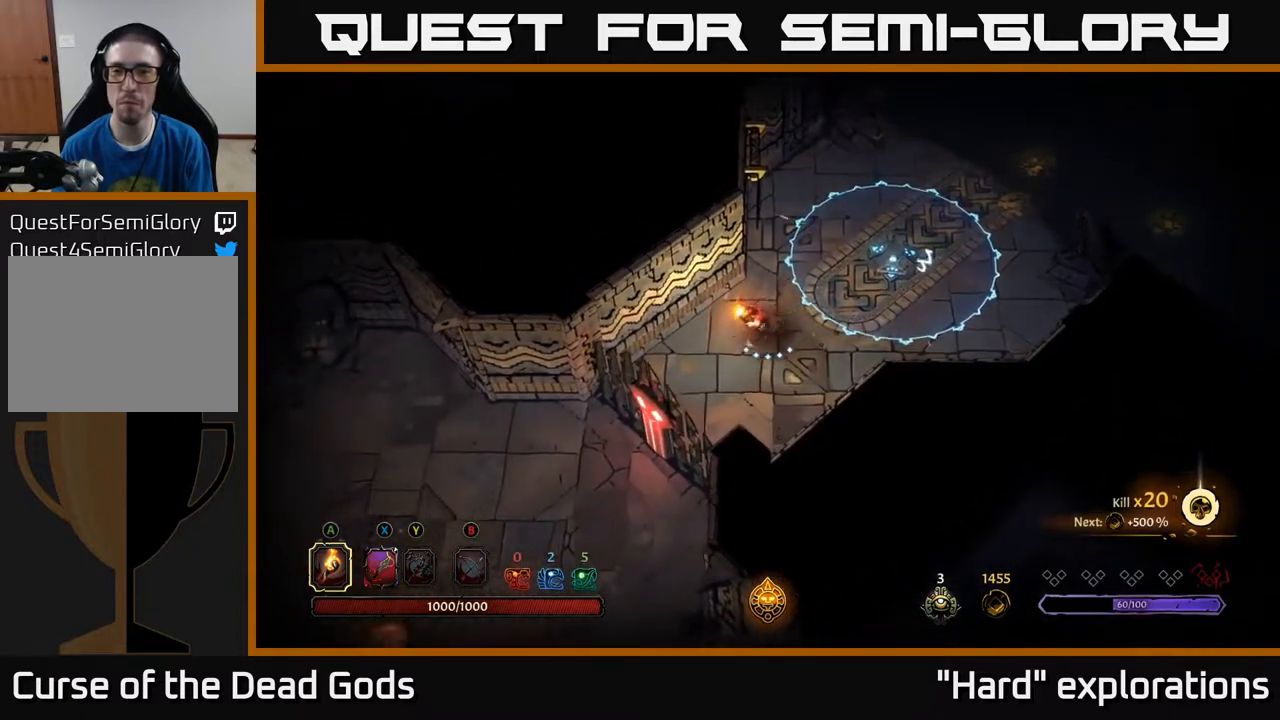
{"buttons": [], "left_stick": "center", "right_stick": "center", "events": [[50, "left_stick", "down-right"], [167, "left_stick", "center"]]}
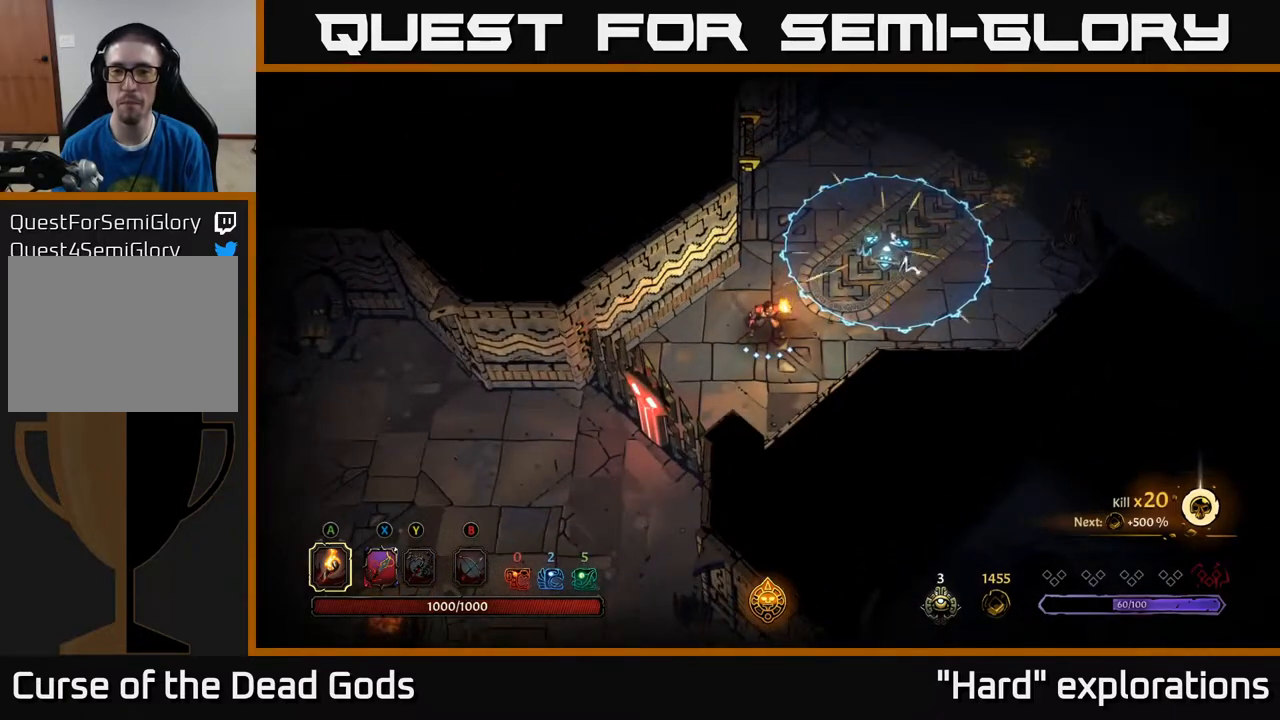
{"buttons": [], "left_stick": "up-right", "right_stick": "center", "events": [[150, "left_stick", "up-right"]]}
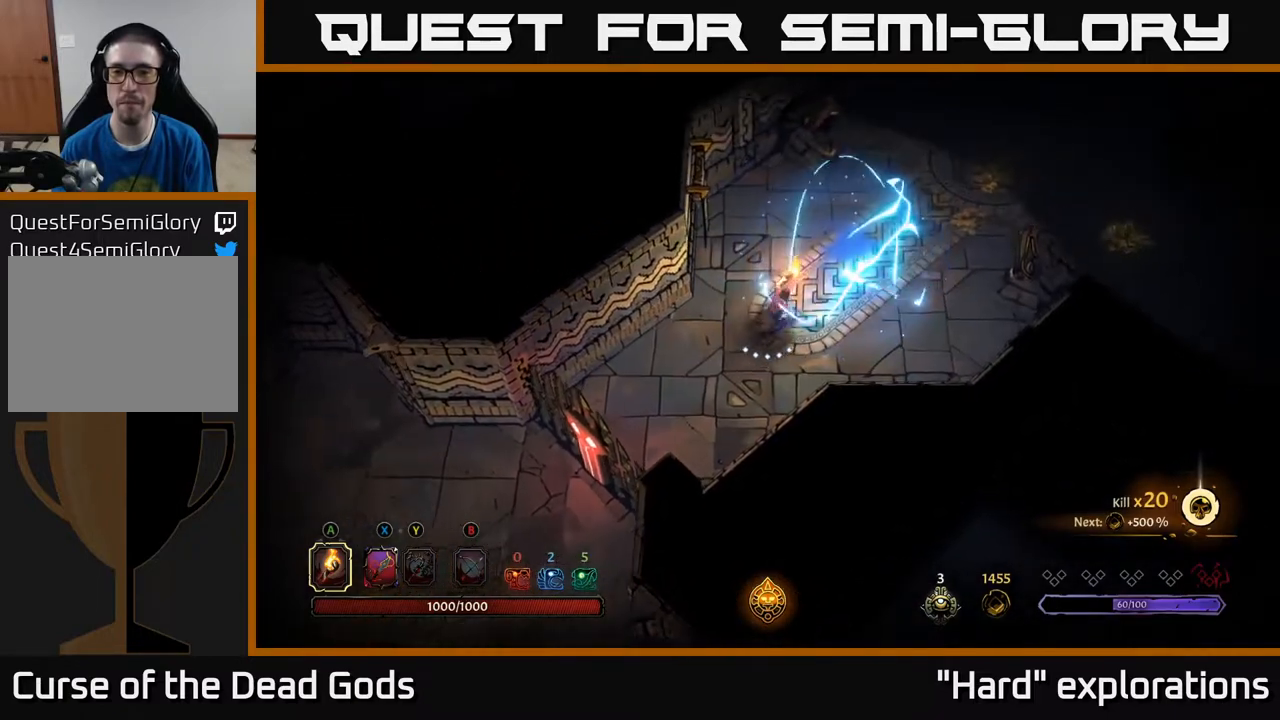
{"buttons": [], "left_stick": "up-right", "right_stick": "center", "events": []}
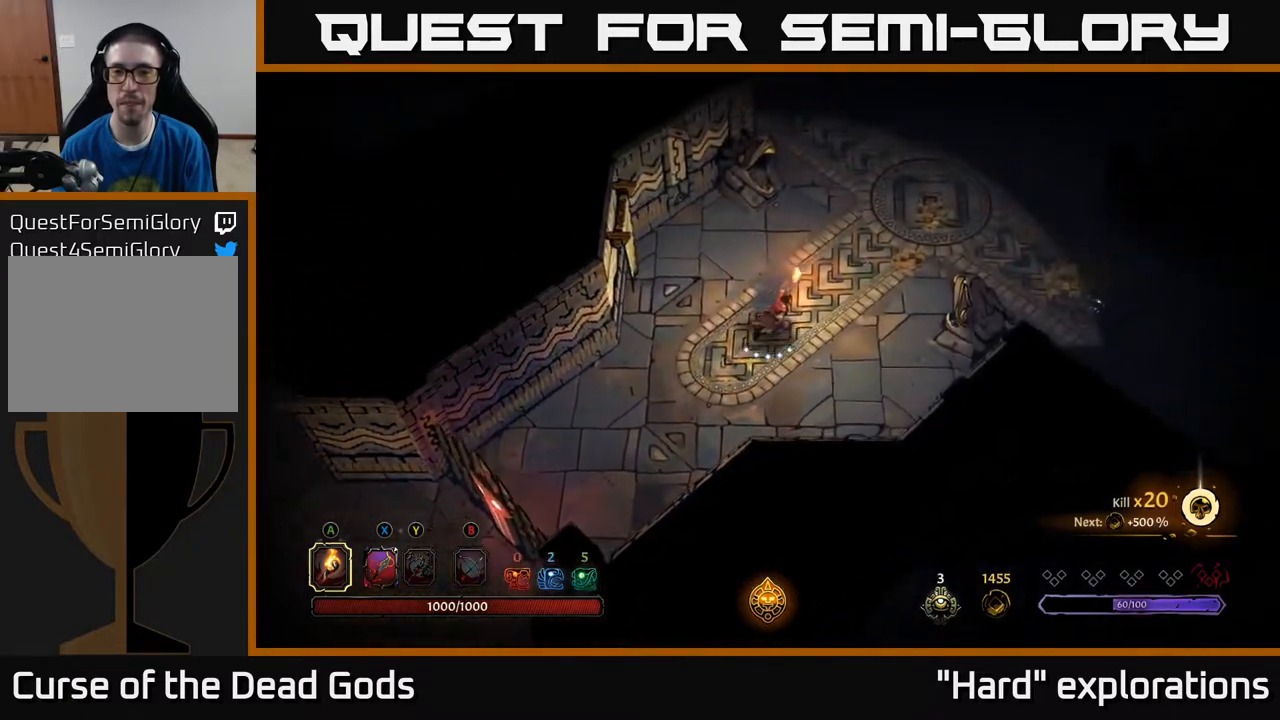
{"buttons": [], "left_stick": "up-right", "right_stick": "center", "events": []}
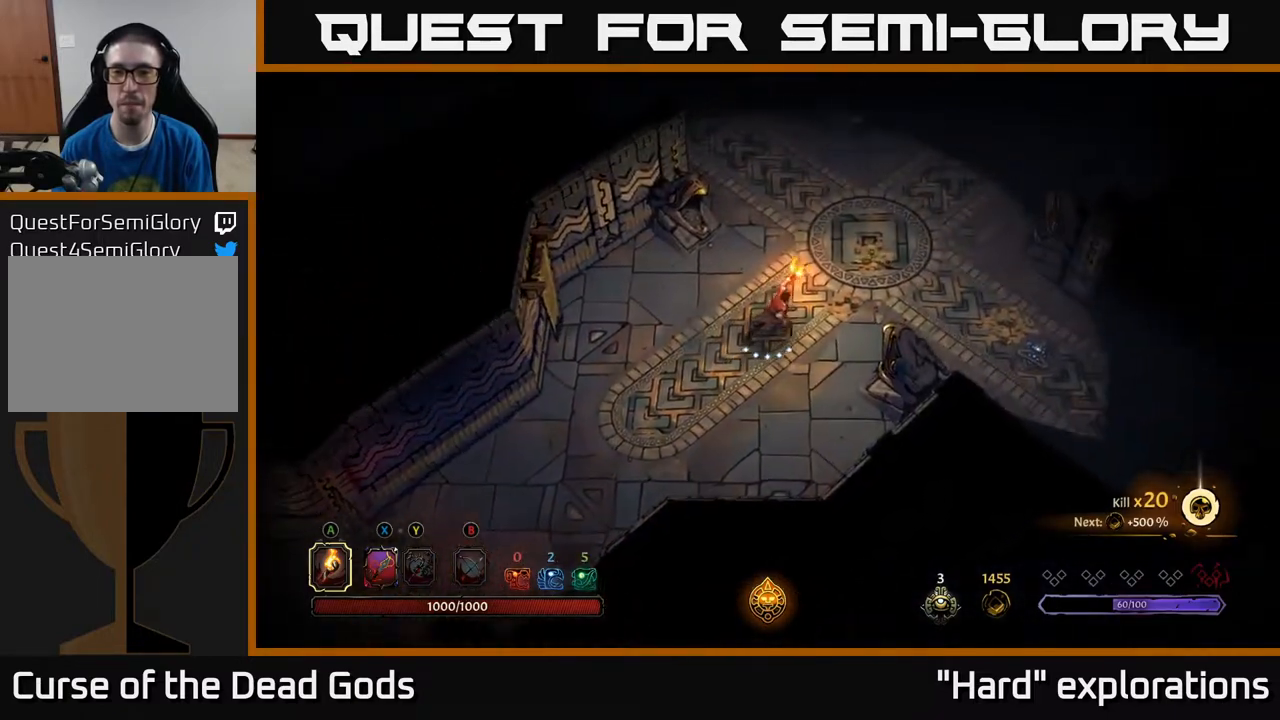
{"buttons": [], "left_stick": "up-right", "right_stick": "center", "events": []}
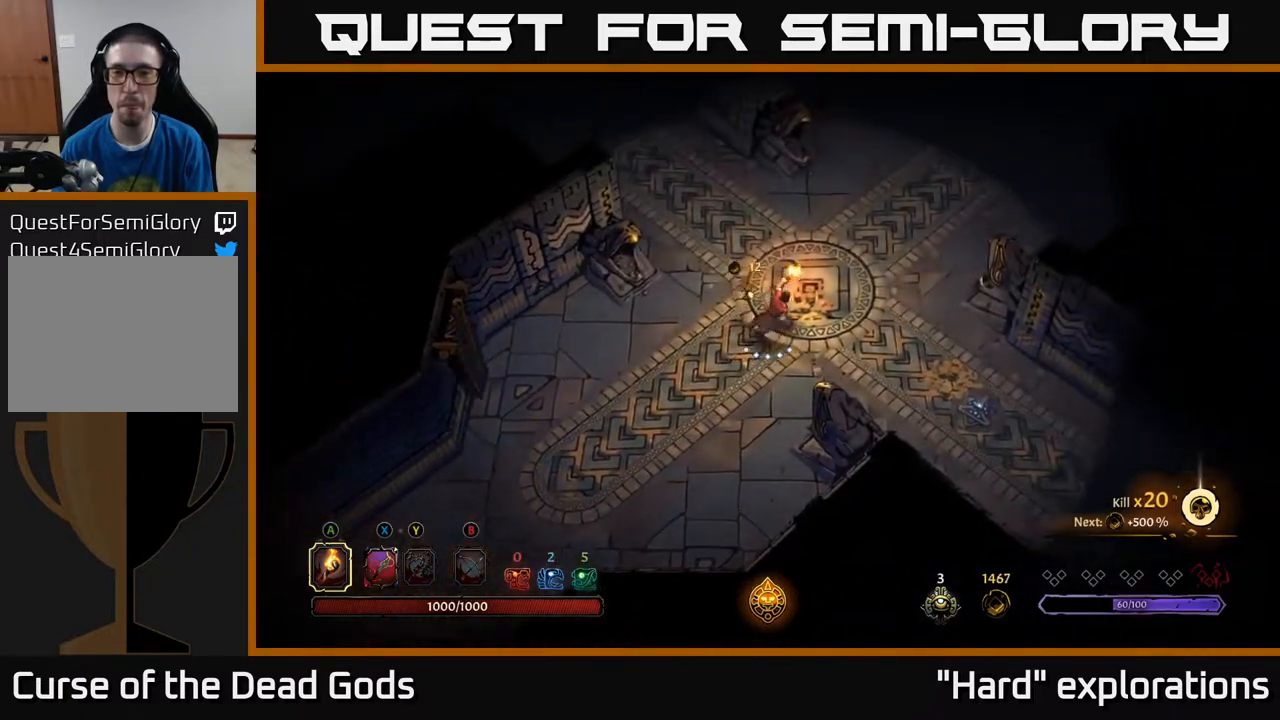
{"buttons": [], "left_stick": "right", "right_stick": "center", "events": [[83, "left_stick", "right"]]}
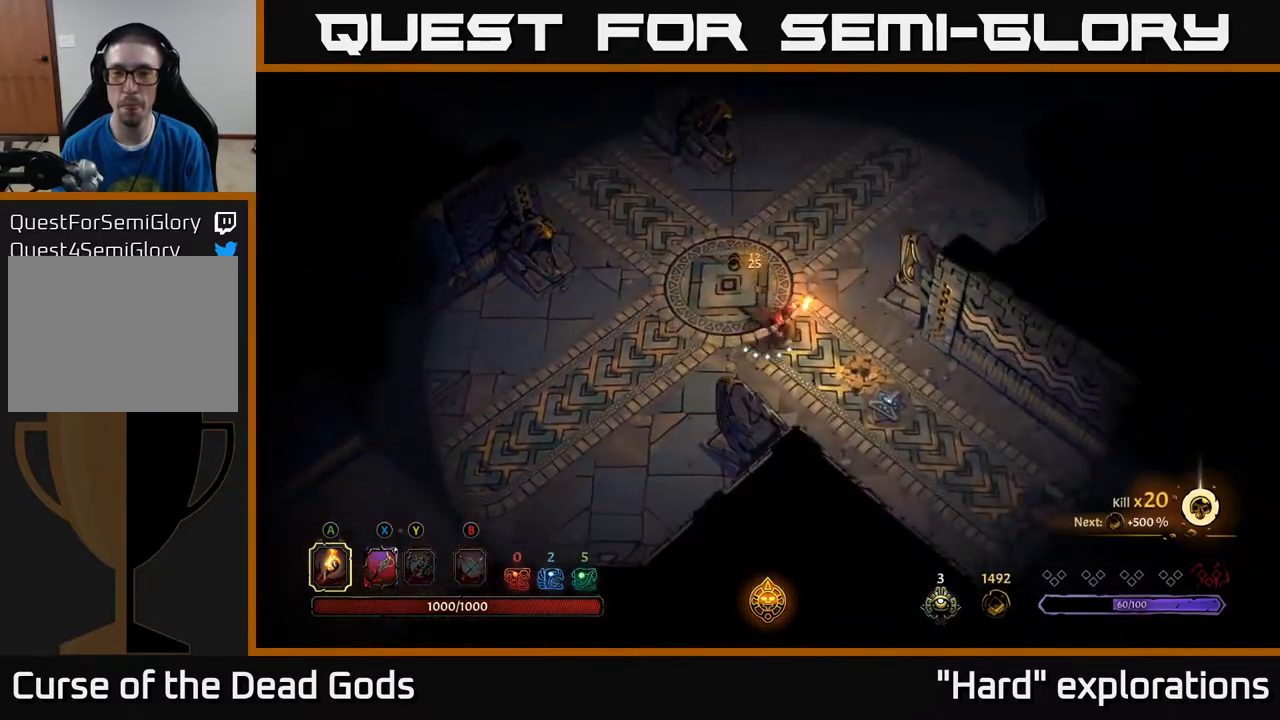
{"buttons": [], "left_stick": "up-left", "right_stick": "center", "events": [[350, "left_stick", "up-left"]]}
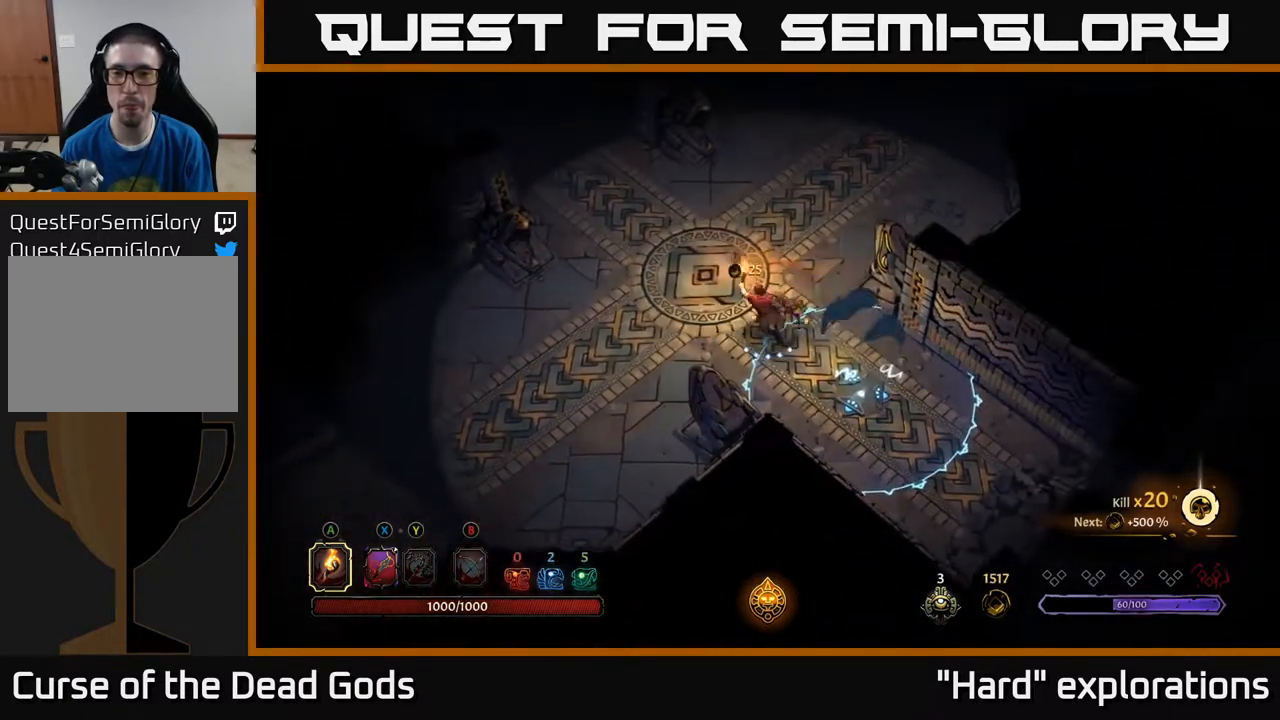
{"buttons": [], "left_stick": "up-left", "right_stick": "center", "events": []}
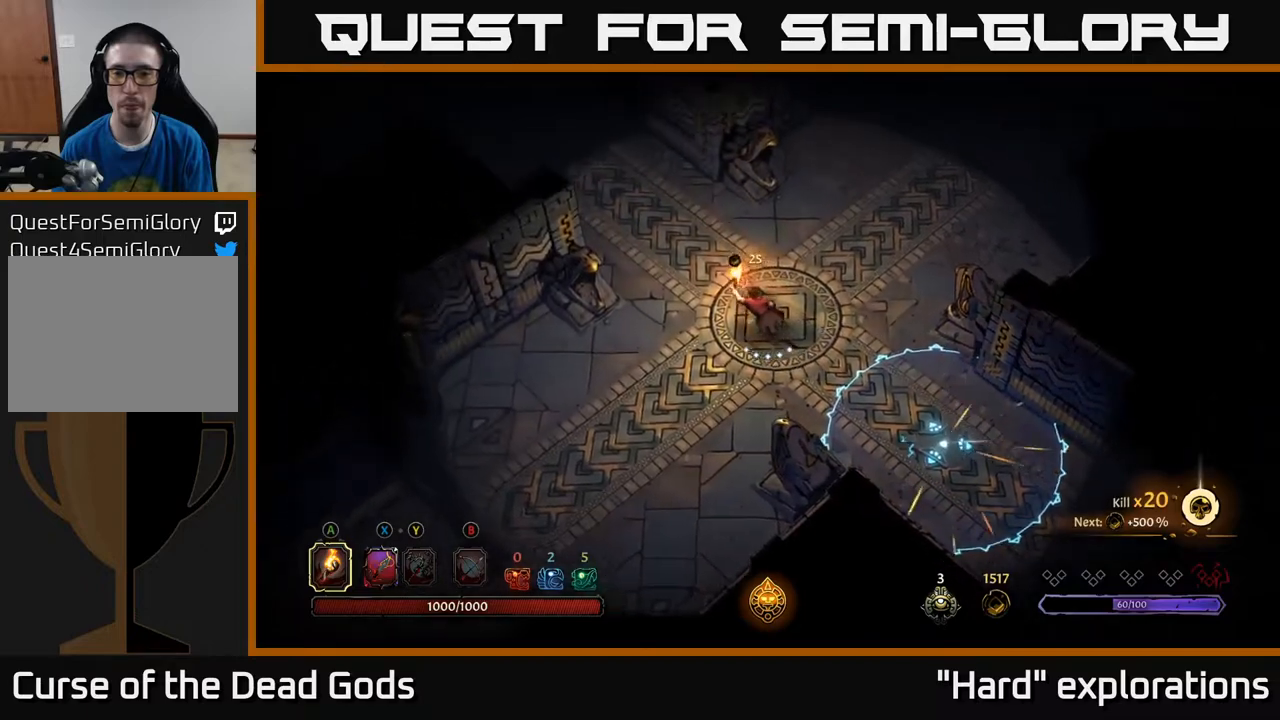
{"buttons": [], "left_stick": "up-left", "right_stick": "center", "events": []}
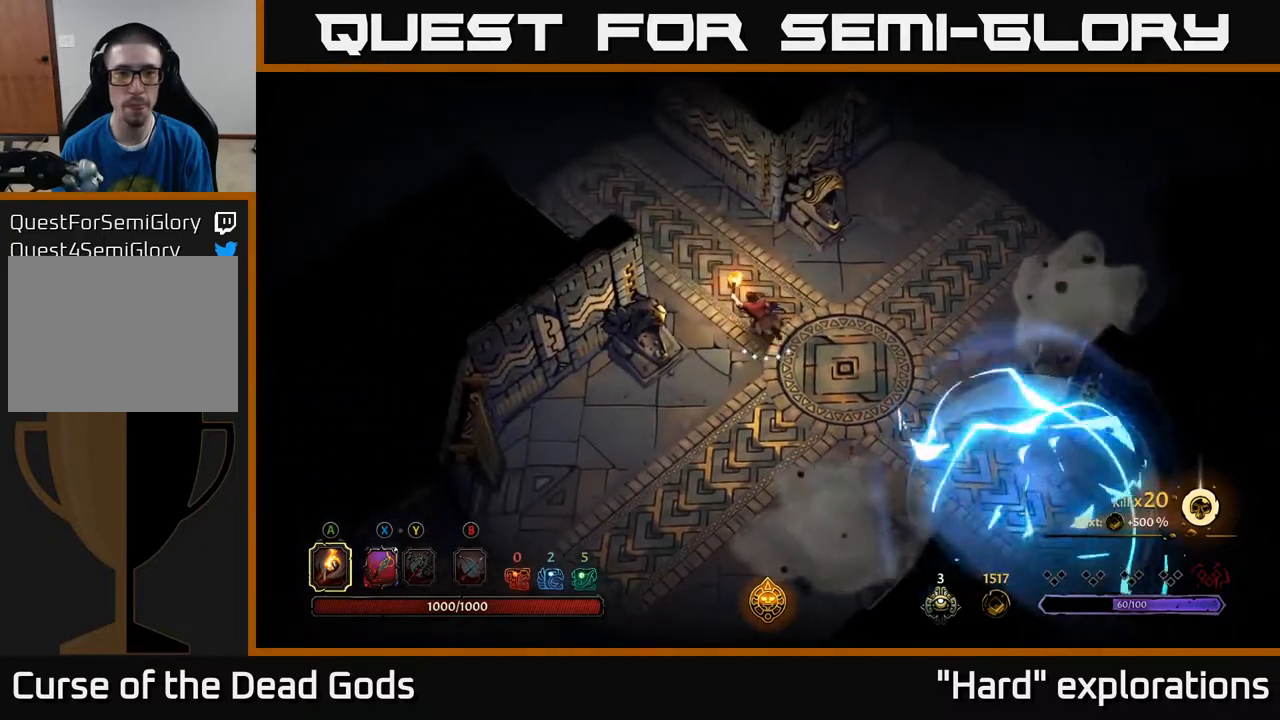
{"buttons": [], "left_stick": "up-left", "right_stick": "center", "events": []}
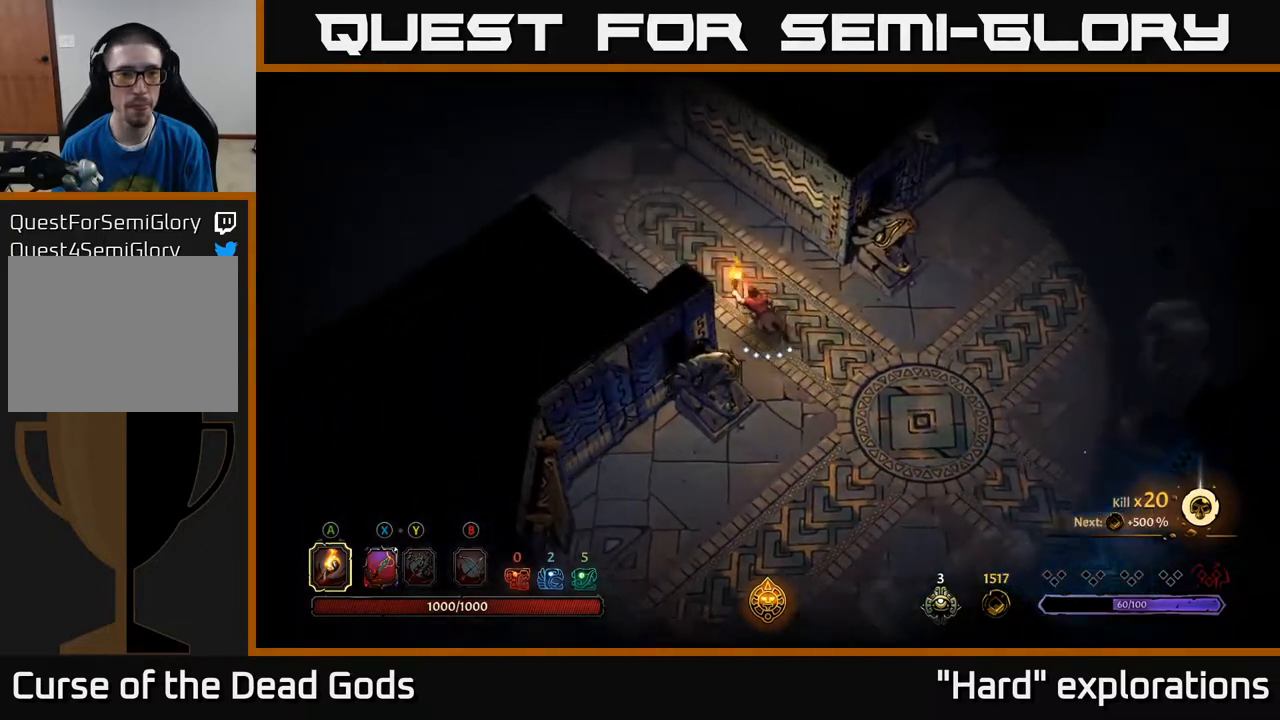
{"buttons": [], "left_stick": "up-left", "right_stick": "center", "events": []}
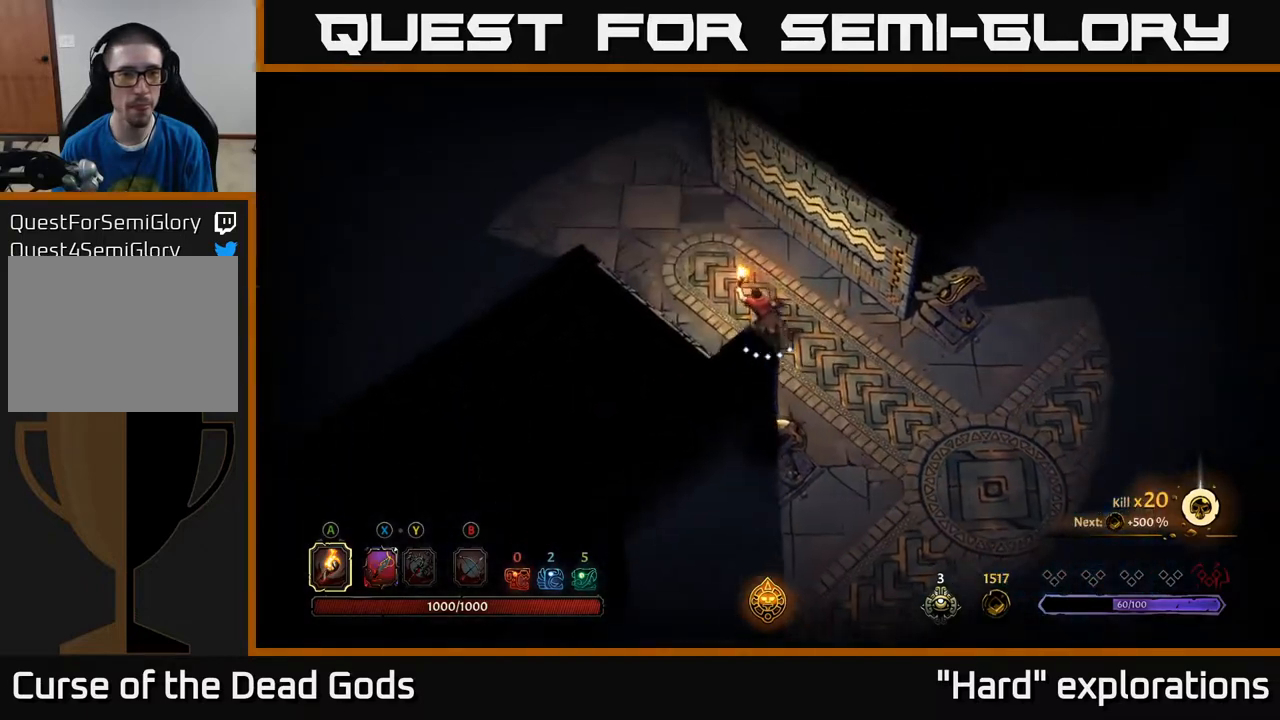
{"buttons": [], "left_stick": "up-left", "right_stick": "center", "events": []}
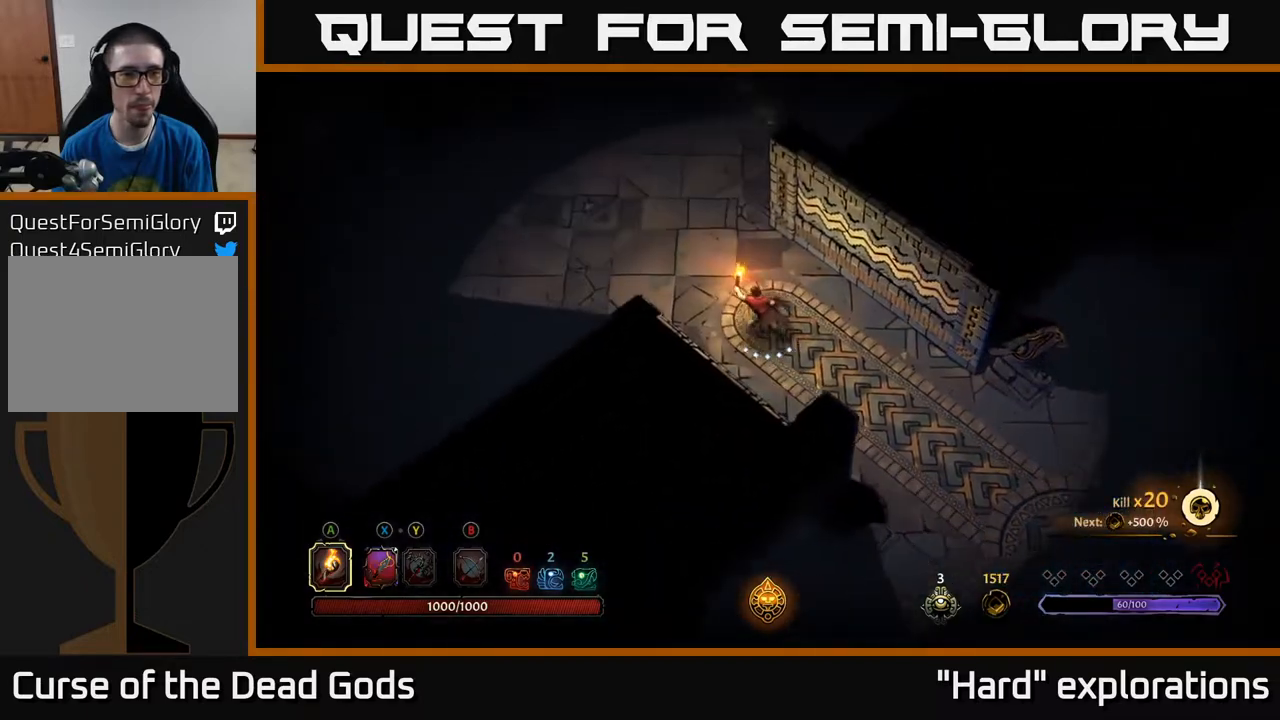
{"buttons": [], "left_stick": "up-left", "right_stick": "center", "events": []}
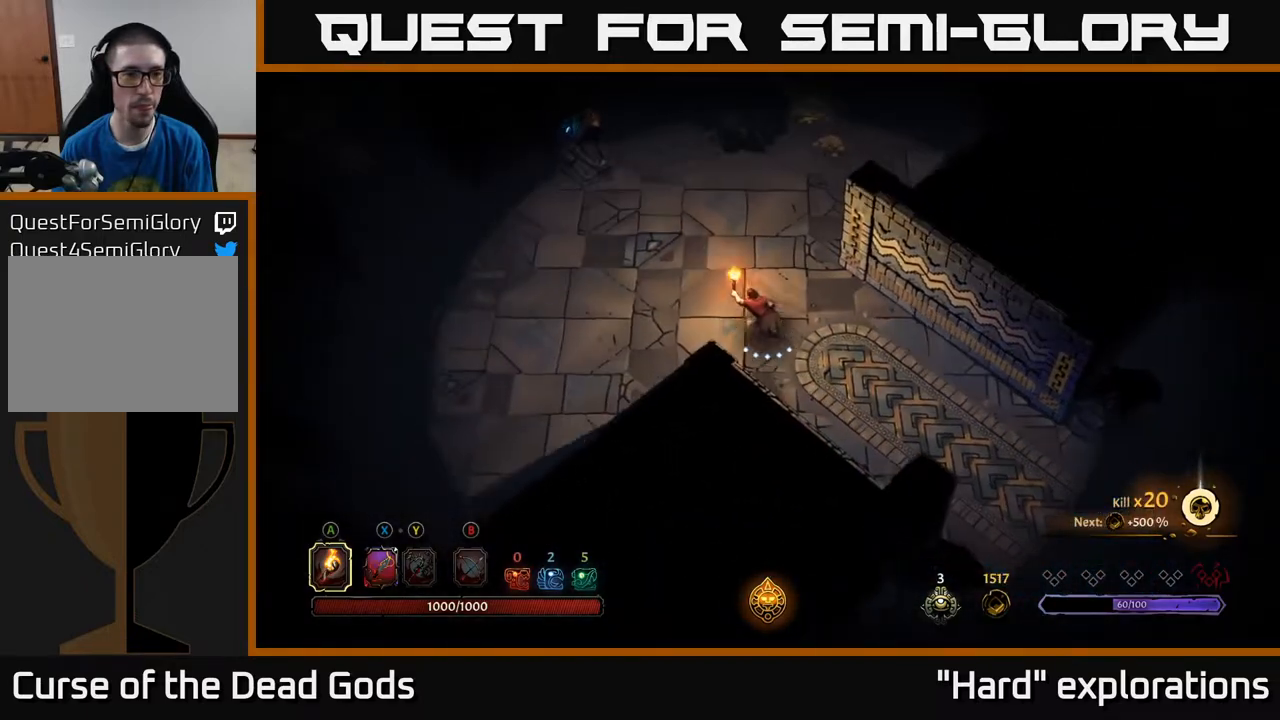
{"buttons": [], "left_stick": "left", "right_stick": "center", "events": [[450, "left_stick", "left"]]}
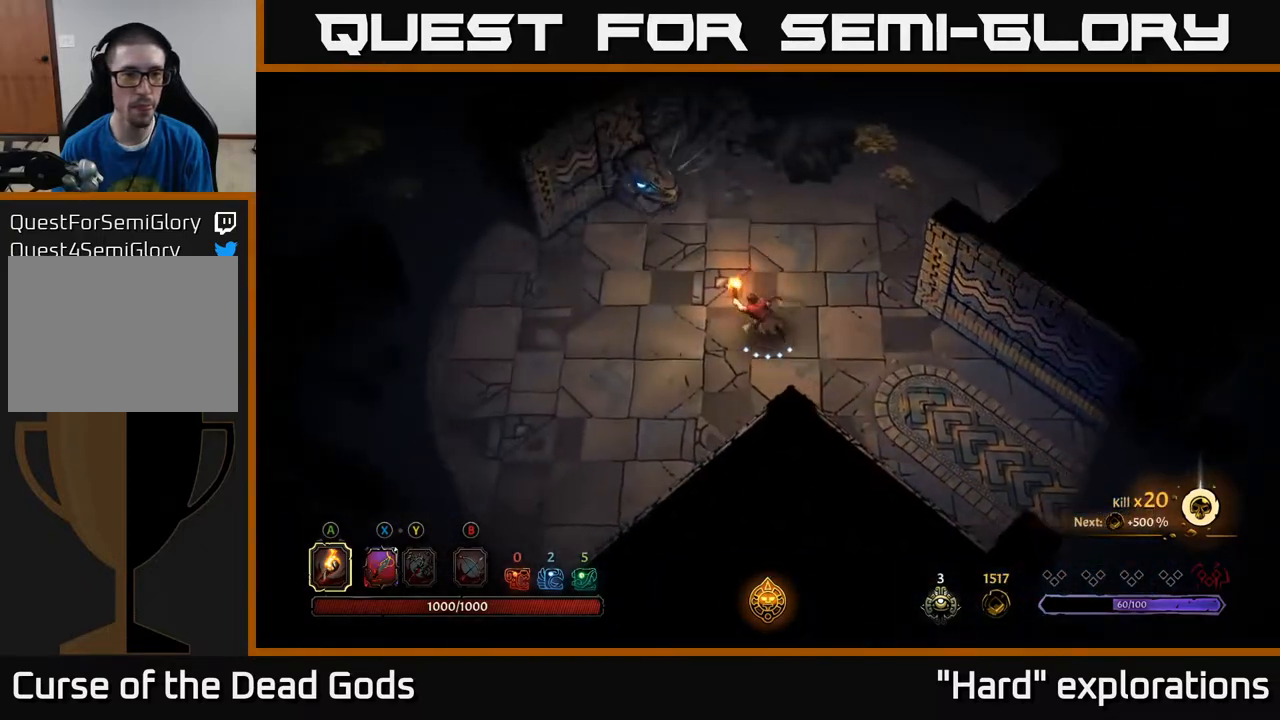
{"buttons": [], "left_stick": "left", "right_stick": "center", "events": []}
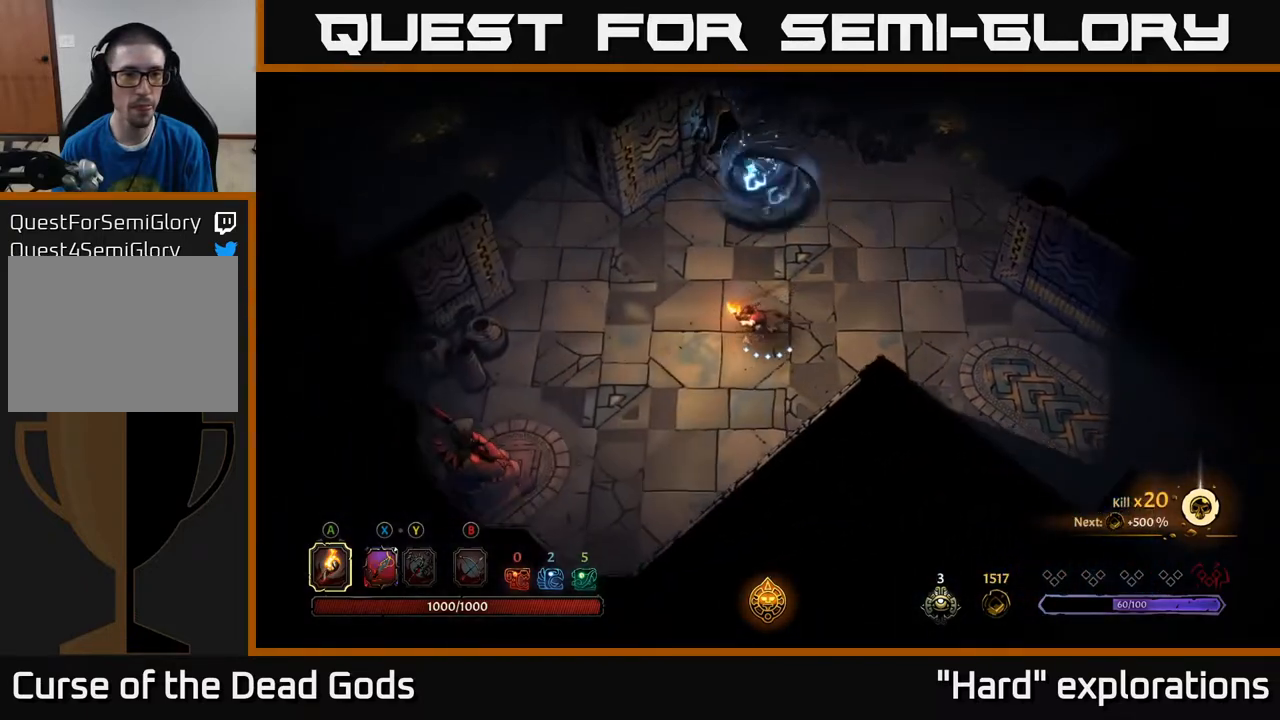
{"buttons": [], "left_stick": "up-left", "right_stick": "center", "events": [[367, "left_stick", "up-left"]]}
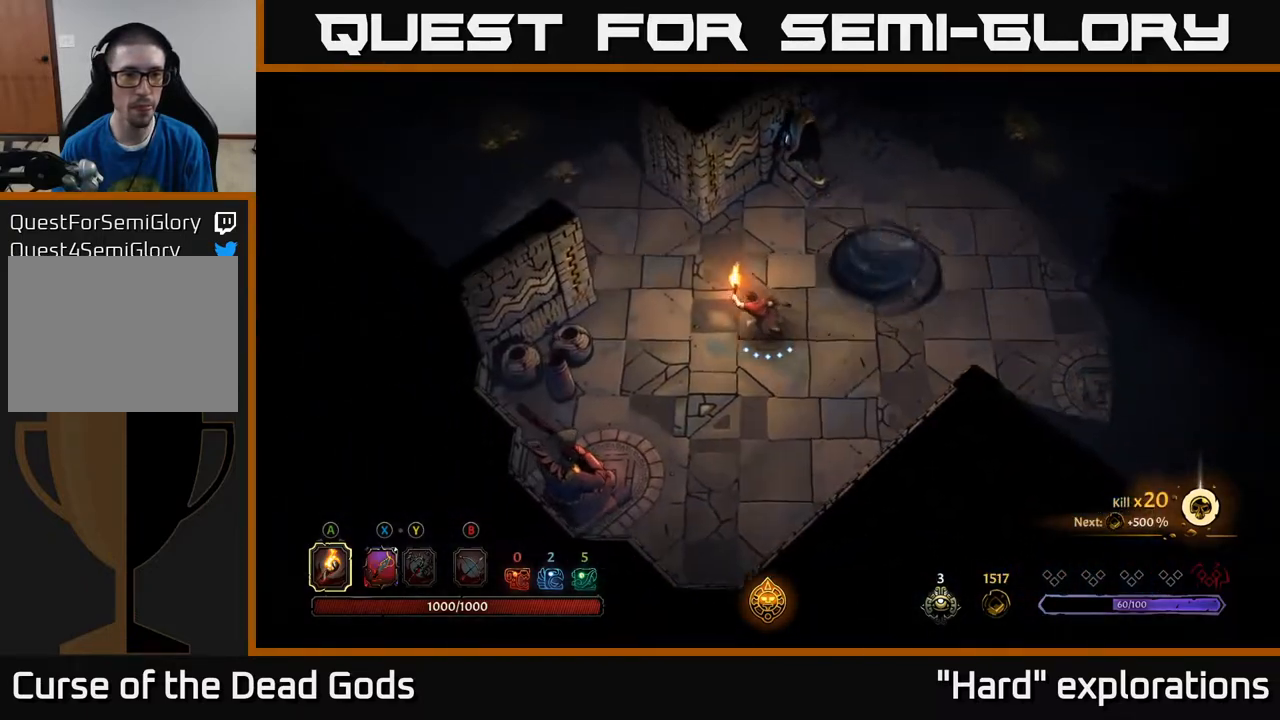
{"buttons": [], "left_stick": "up-left", "right_stick": "center", "events": []}
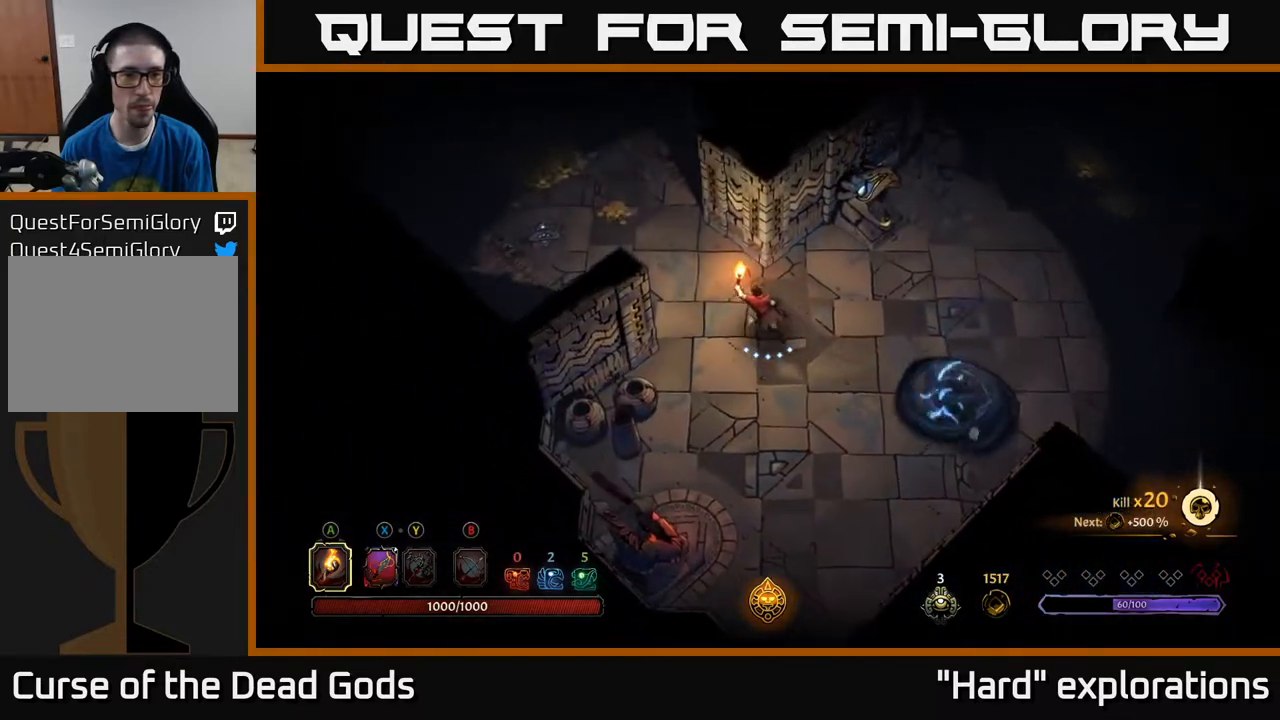
{"buttons": [], "left_stick": "up-left", "right_stick": "center", "events": []}
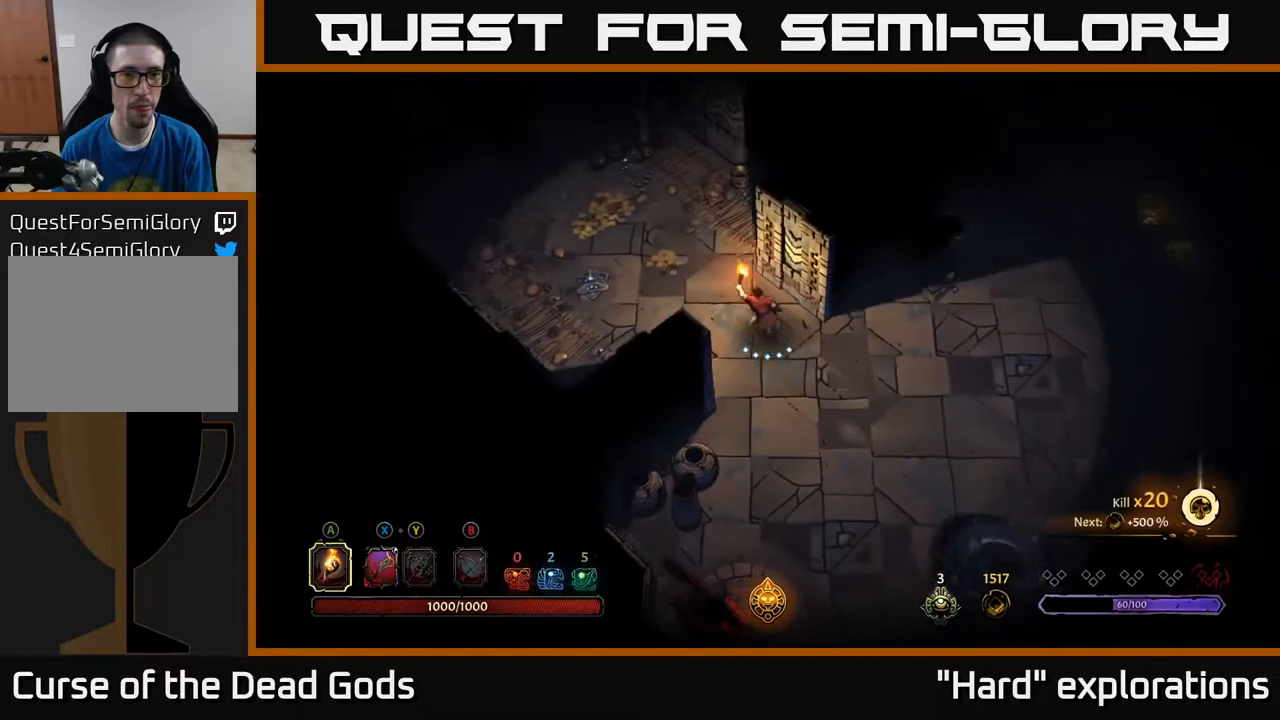
{"buttons": [], "left_stick": "up-left", "right_stick": "center", "events": []}
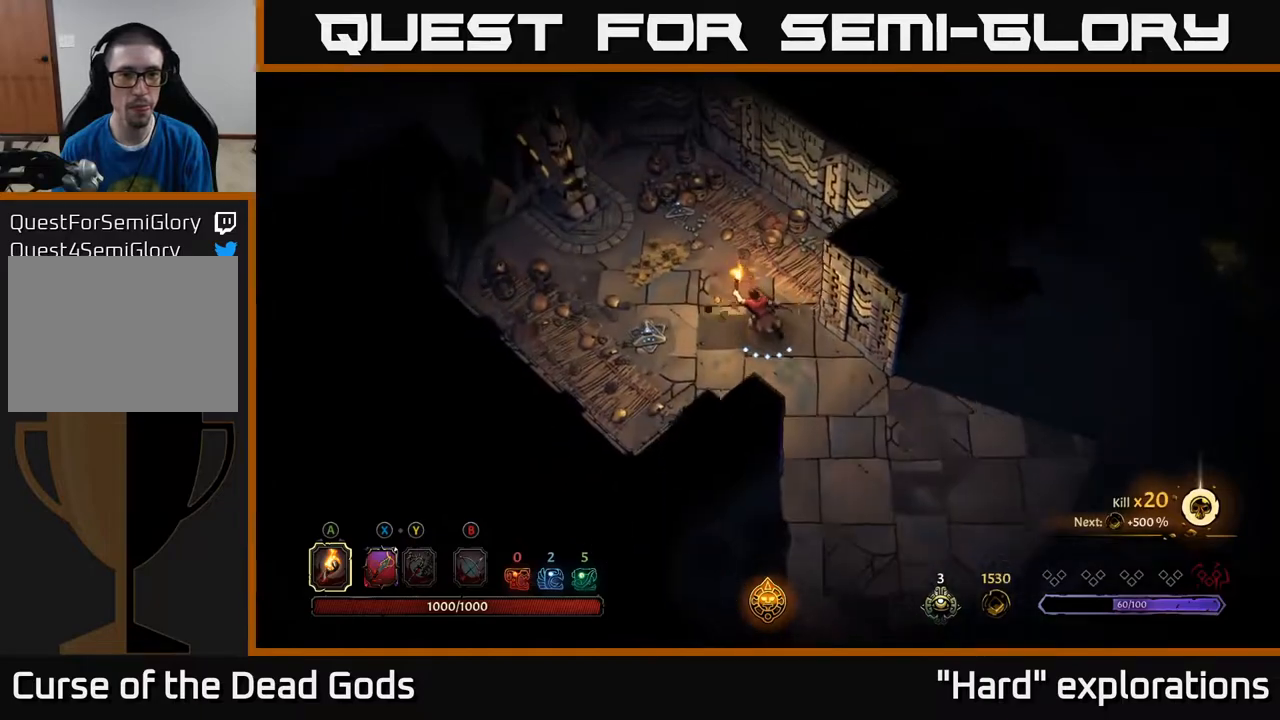
{"buttons": [], "left_stick": "up-right", "right_stick": "center", "events": [[200, "left_stick", "up-right"]]}
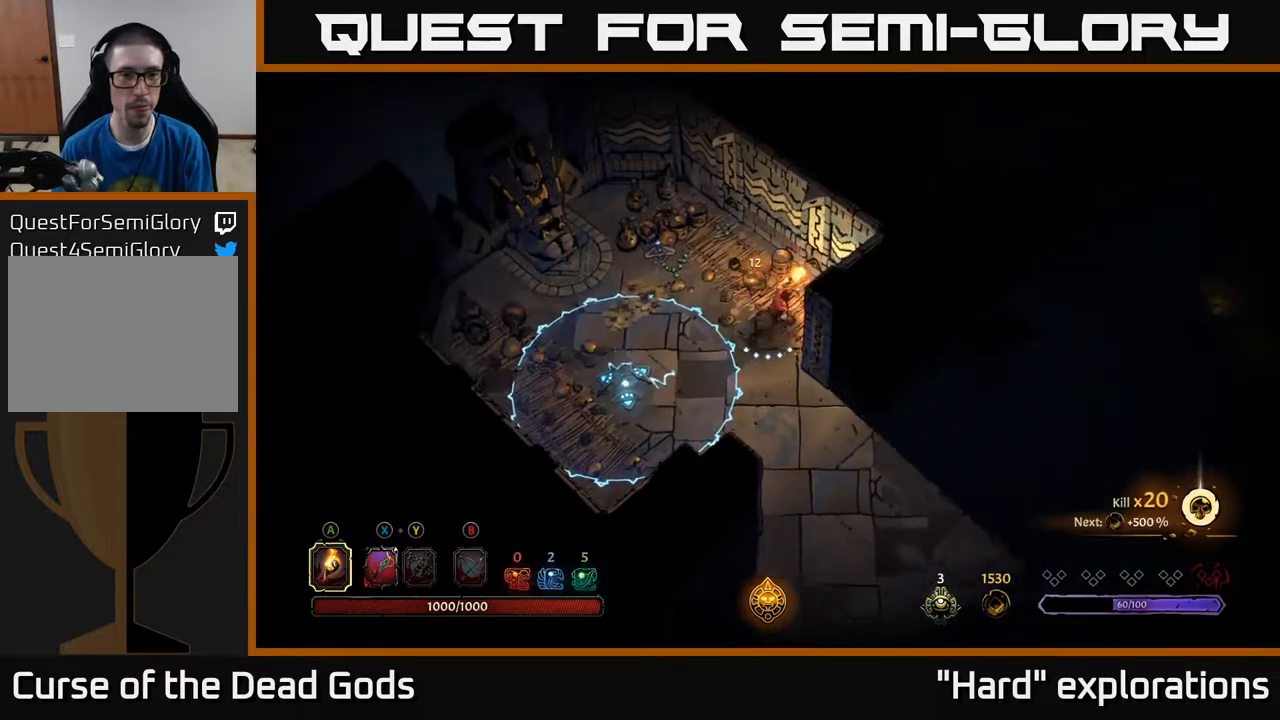
{"buttons": [], "left_stick": "center", "right_stick": "center", "events": [[133, "left_stick", "center"]]}
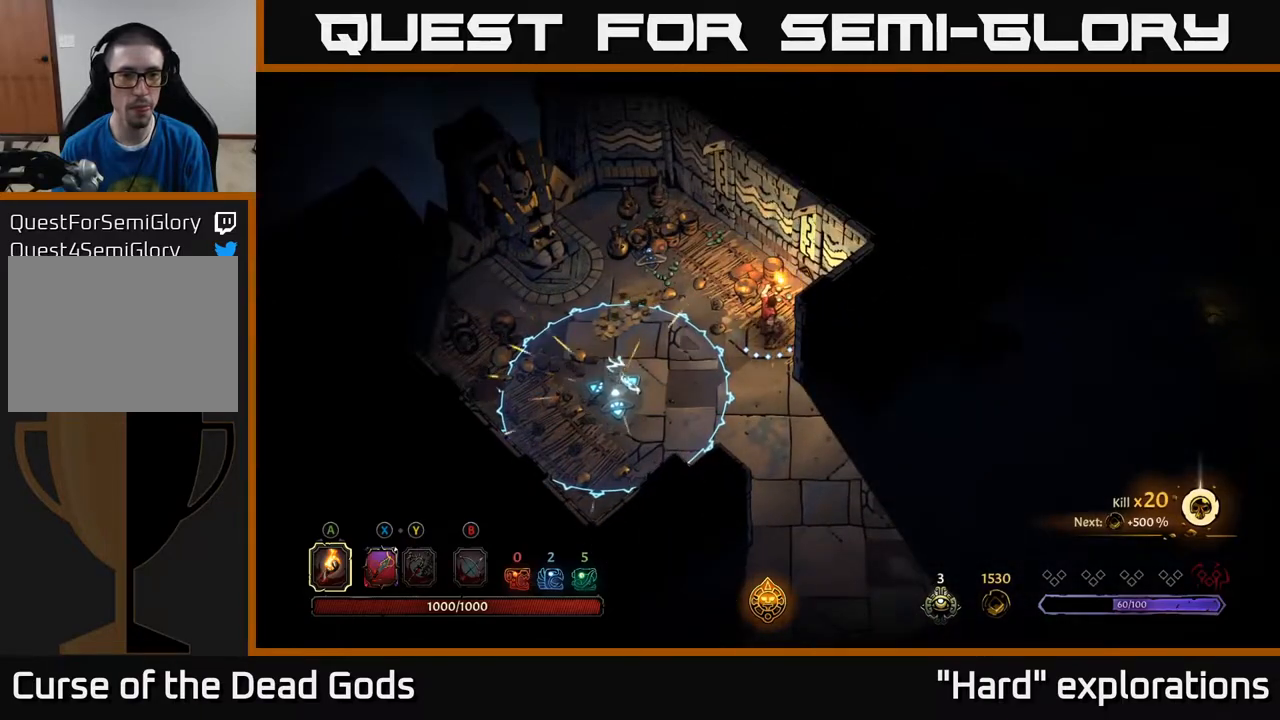
{"buttons": [], "left_stick": "up", "right_stick": "center", "events": [[200, "left_stick", "up"]]}
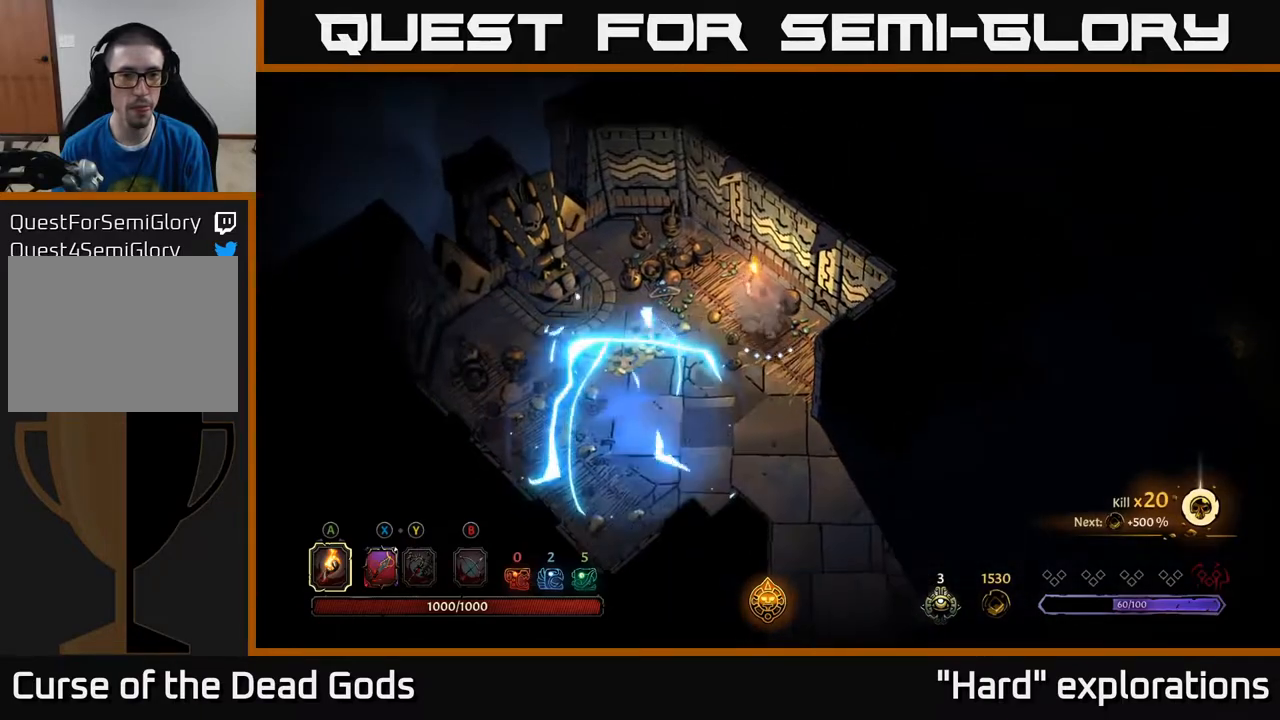
{"buttons": [], "left_stick": "down-left", "right_stick": "center", "events": [[67, "left_stick", "left"], [483, "left_stick", "down-left"]]}
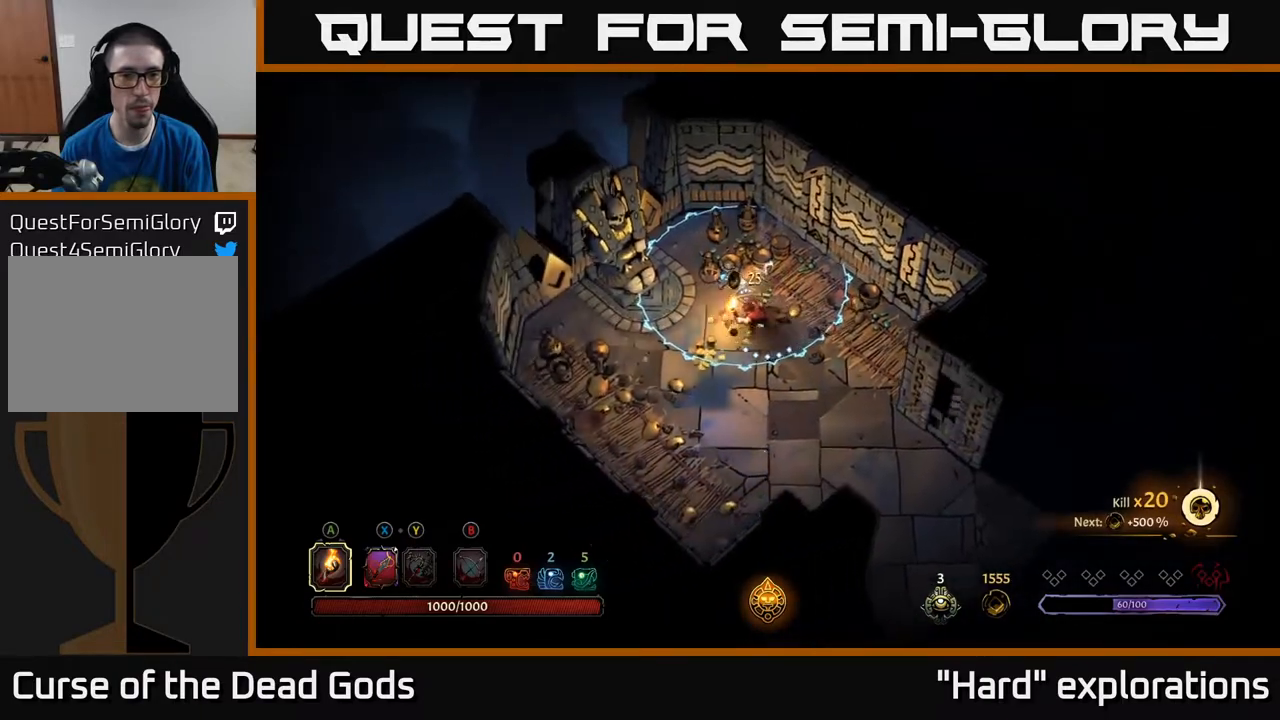
{"buttons": ["R2"], "left_stick": "down-right", "right_stick": "center", "events": [[233, "left_stick", "down-right"], [350, "R2", "down"]]}
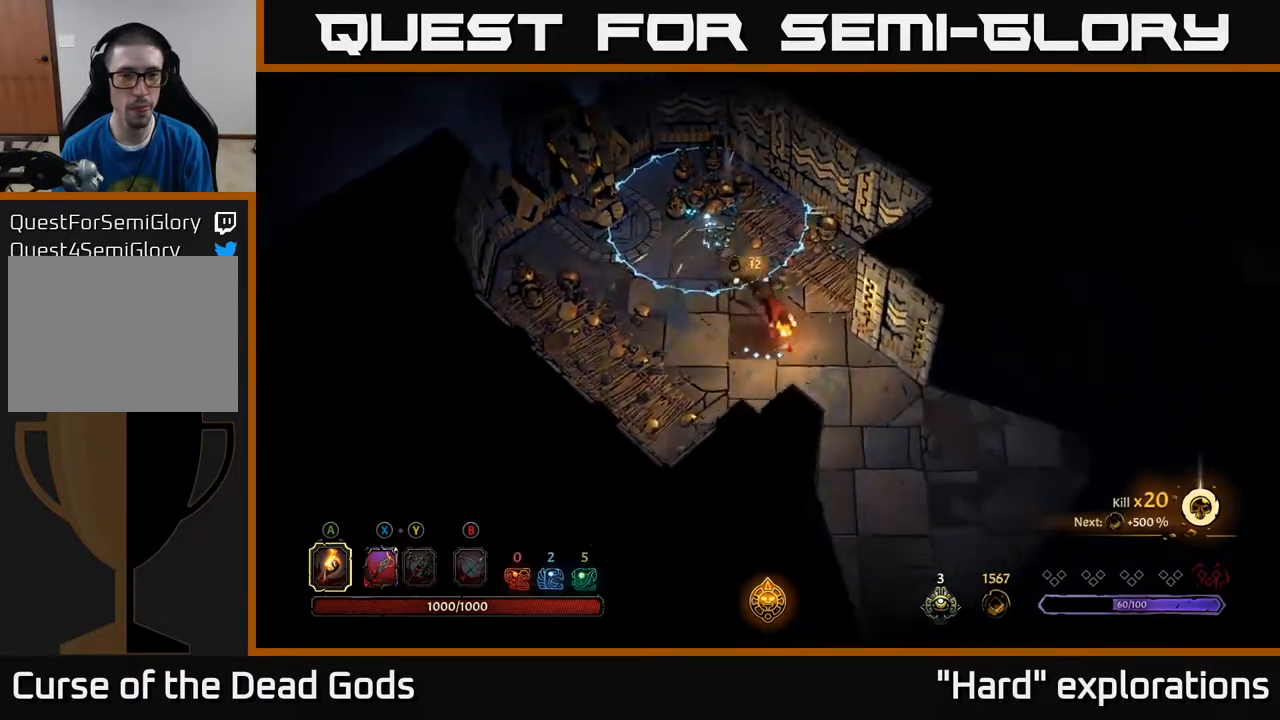
{"buttons": [], "left_stick": "right", "right_stick": "center", "events": [[50, "R2", "up"], [167, "left_stick", "center"], [317, "left_stick", "right"]]}
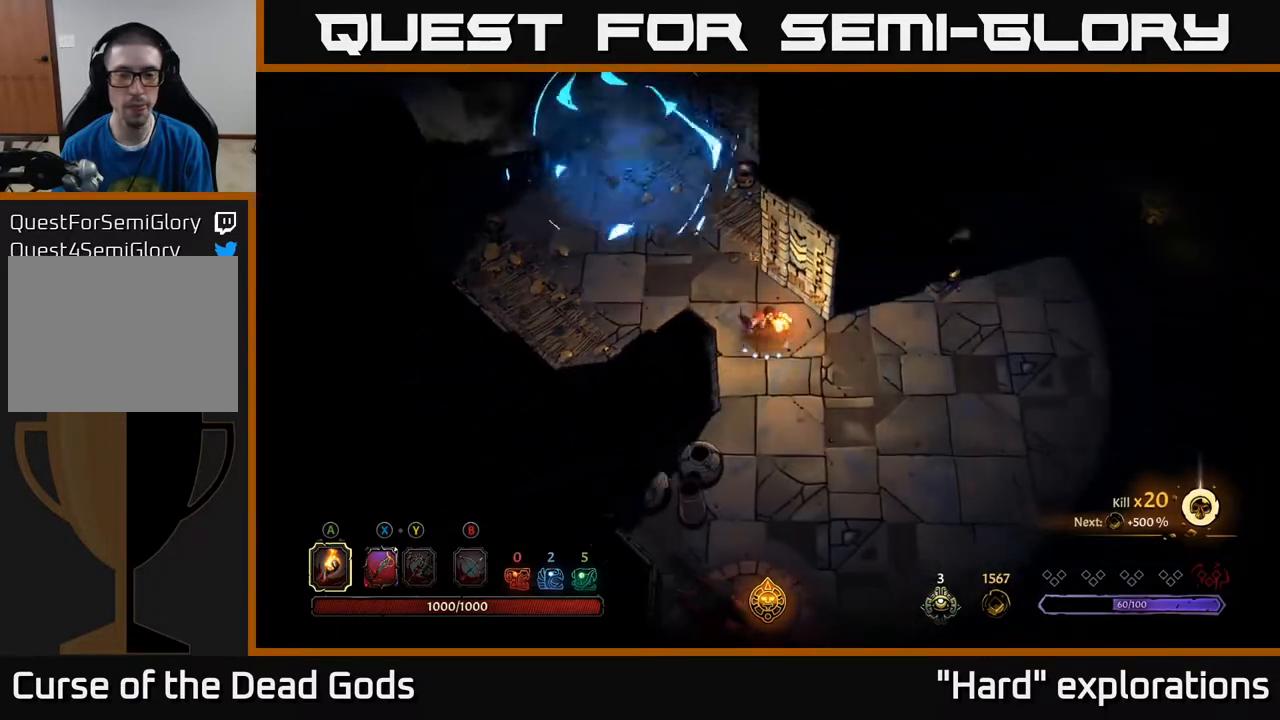
{"buttons": [], "left_stick": "right", "right_stick": "center", "events": []}
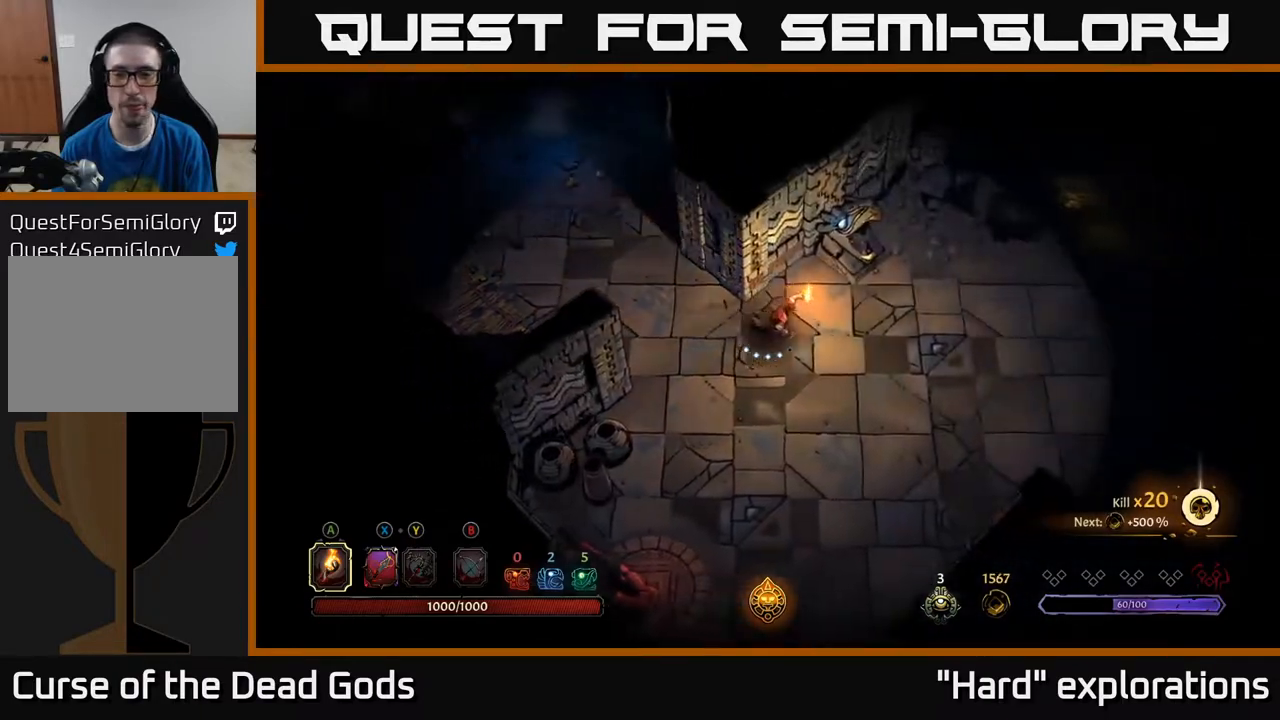
{"buttons": [], "left_stick": "right", "right_stick": "center", "events": []}
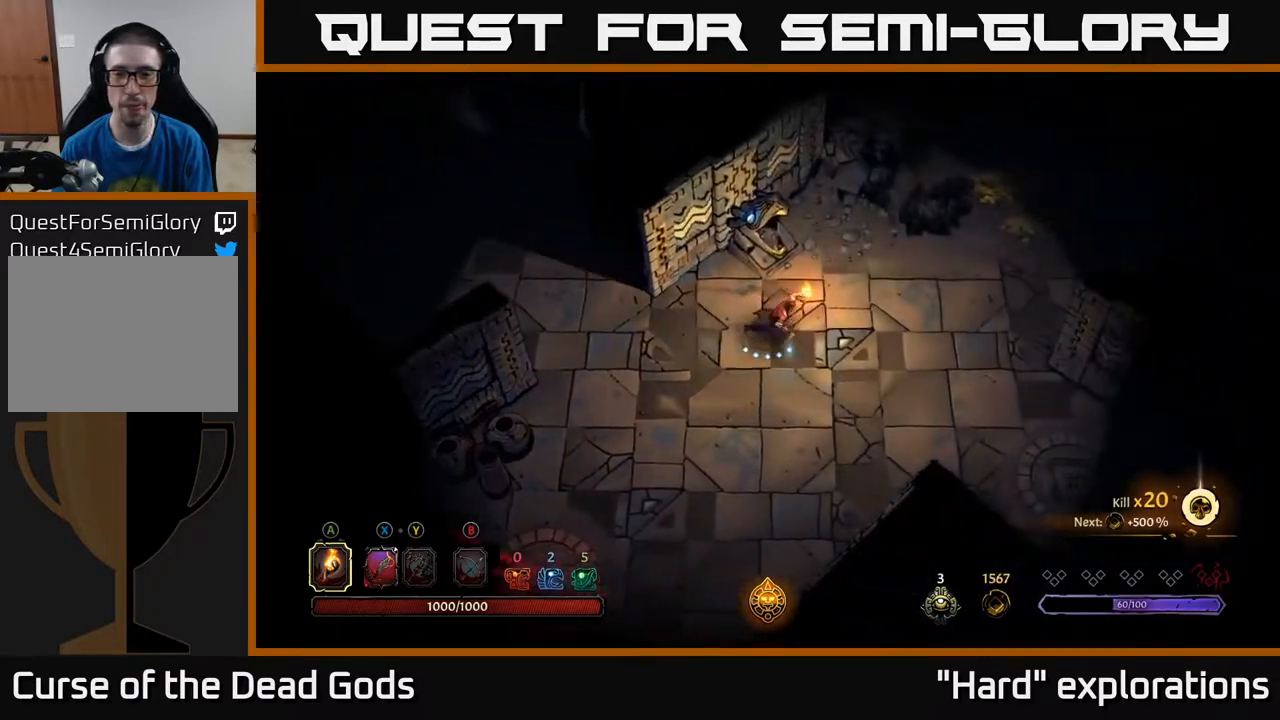
{"buttons": [], "left_stick": "right", "right_stick": "center", "events": [[217, "left_stick", "down"], [433, "left_stick", "right"]]}
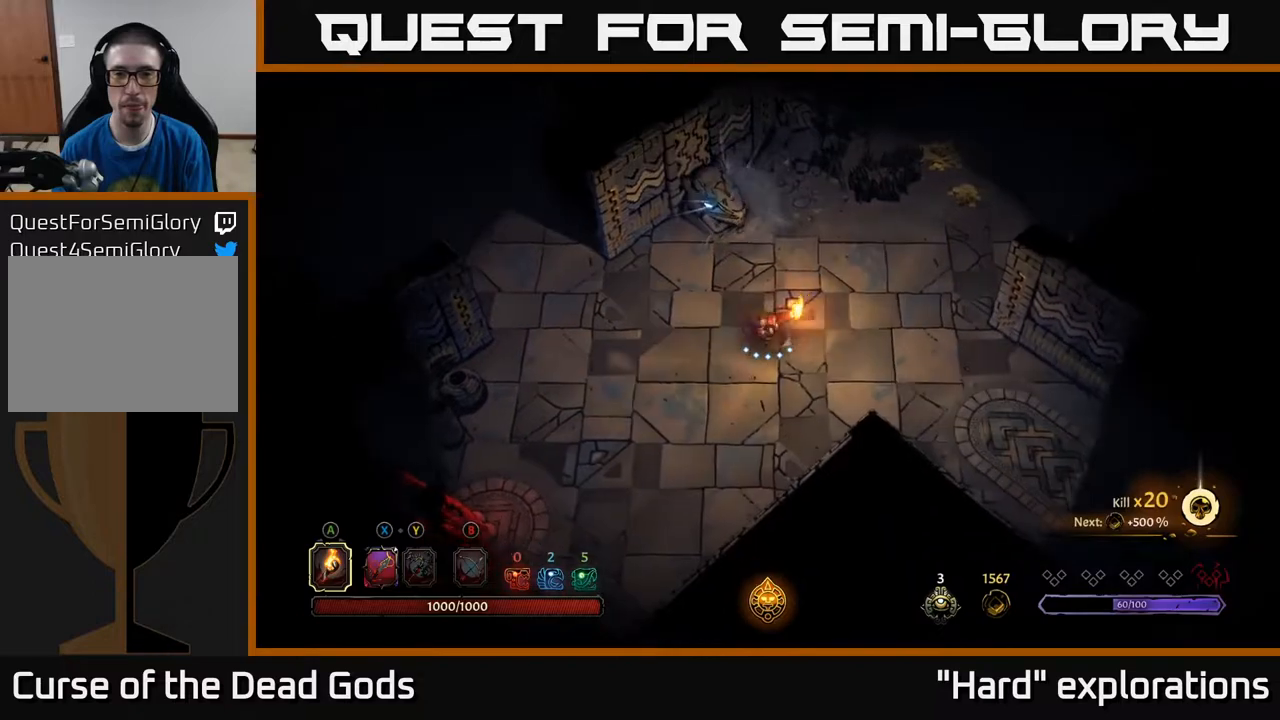
{"buttons": ["R2"], "left_stick": "up-right", "right_stick": "center", "events": [[167, "left_stick", "up-right"], [483, "R2", "down"]]}